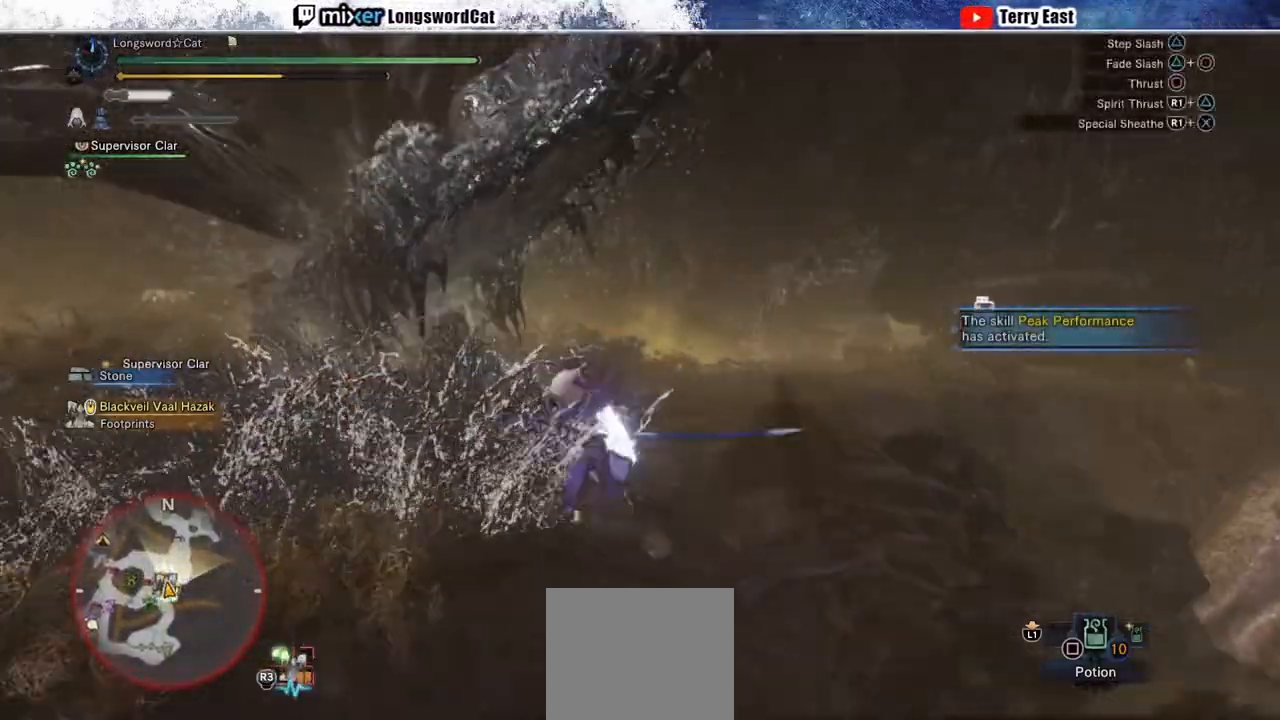
Gameplay with a controller (PlayStation layout); each line is a JSON object with the inputs held at the frame after it. "events" lists button and stick changes between this image and that frame as [ms after this image, input, new state], when the widget could be followed in between. Not read: L1.
{"buttons": [], "left_stick": "up-left", "right_stick": "center", "events": [[33, "R1", "down"], [133, "R1", "up"], [217, "R1", "down"], [283, "R1", "up"]]}
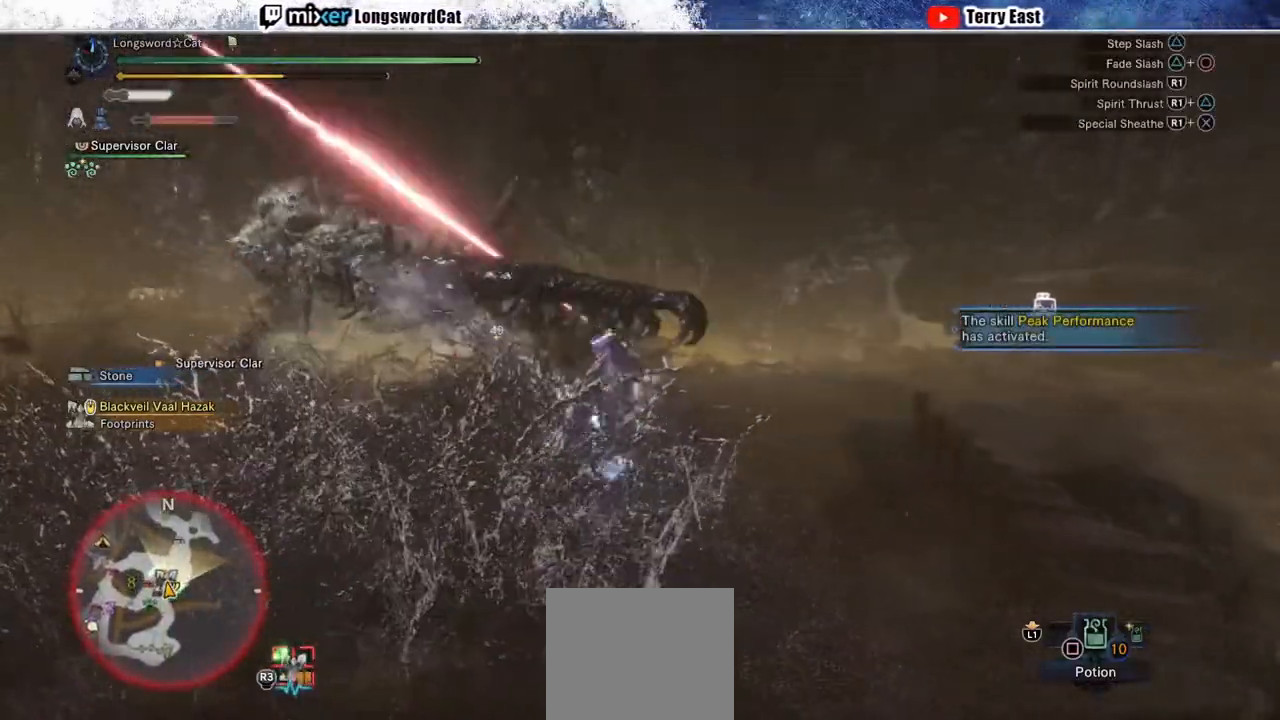
{"buttons": [], "left_stick": "up-left", "right_stick": "center", "events": [[83, "R1", "down"], [167, "R1", "up"], [250, "R1", "down"], [333, "R1", "up"]]}
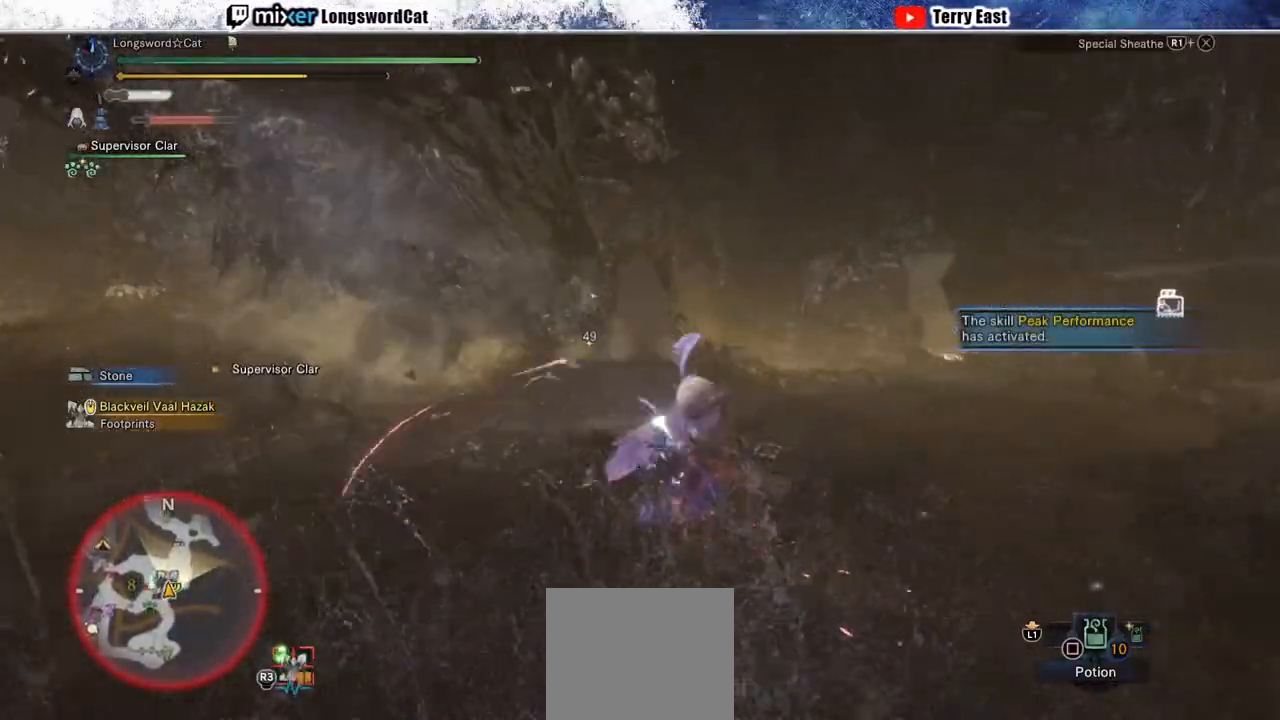
{"buttons": ["R2"], "left_stick": "up-left", "right_stick": "center", "events": [[450, "R2", "down"]]}
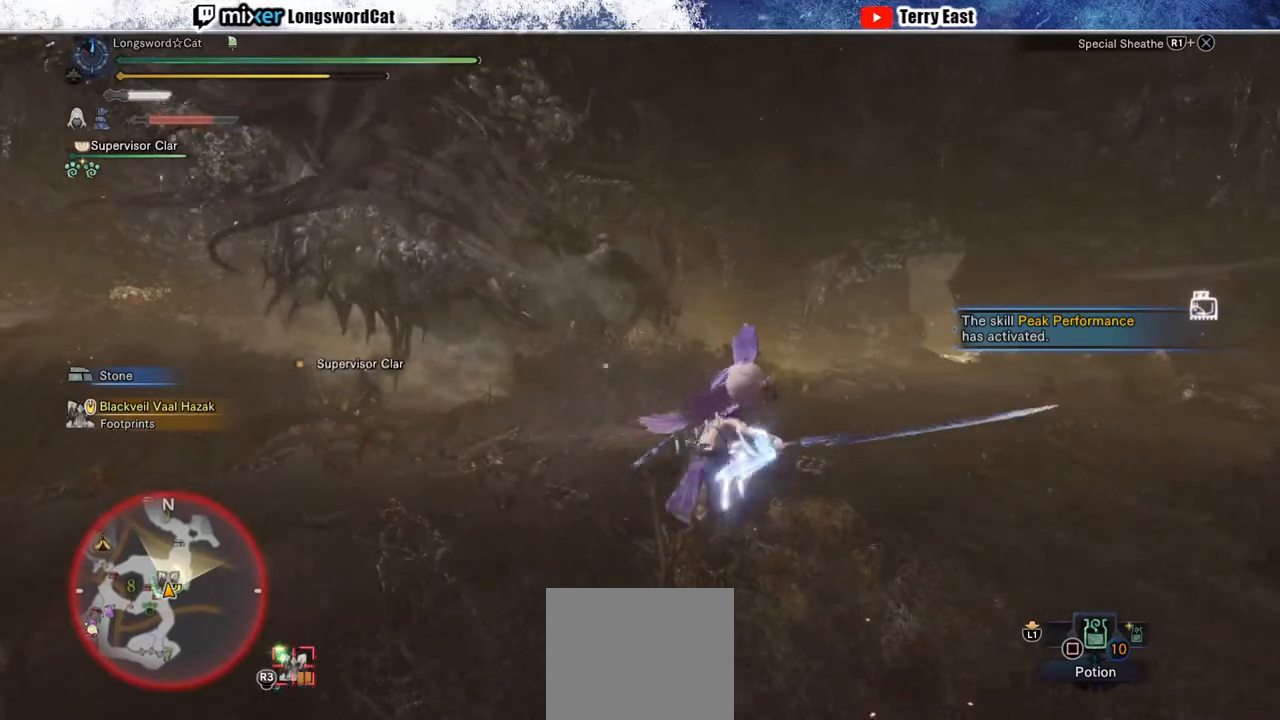
{"buttons": ["R2"], "left_stick": "up-left", "right_stick": "center", "events": []}
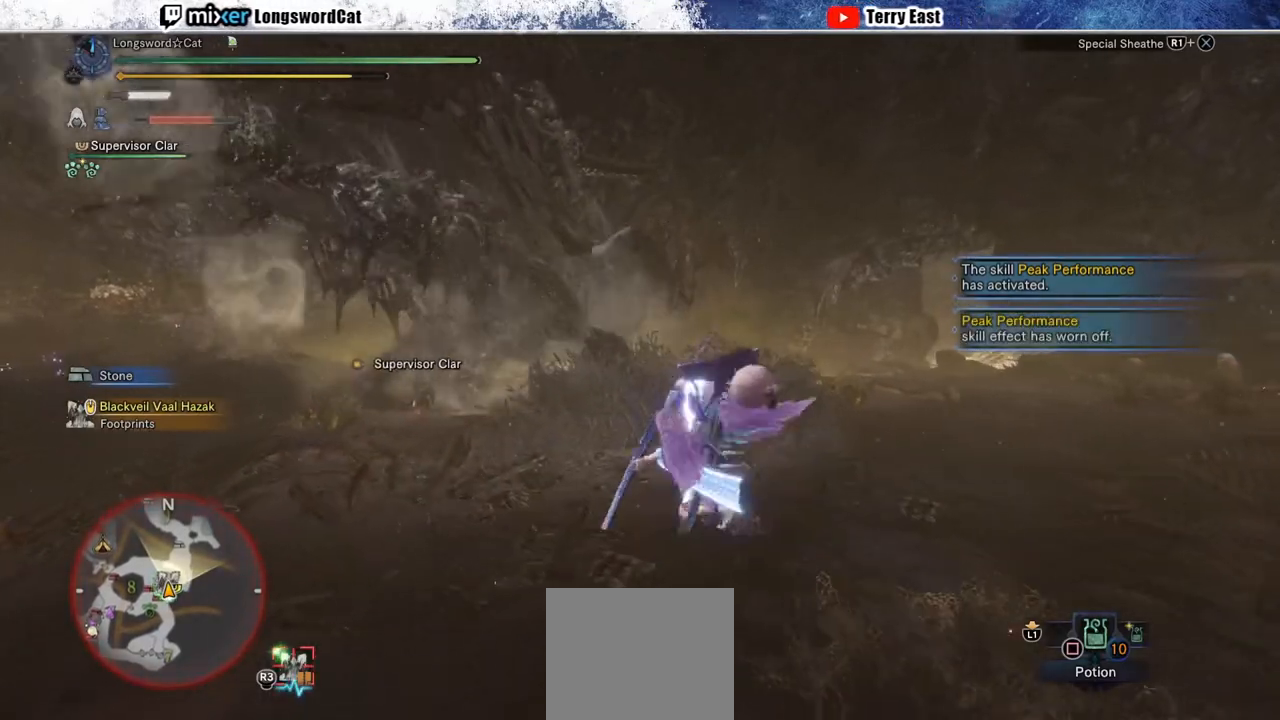
{"buttons": ["R2"], "left_stick": "up-left", "right_stick": "center", "events": []}
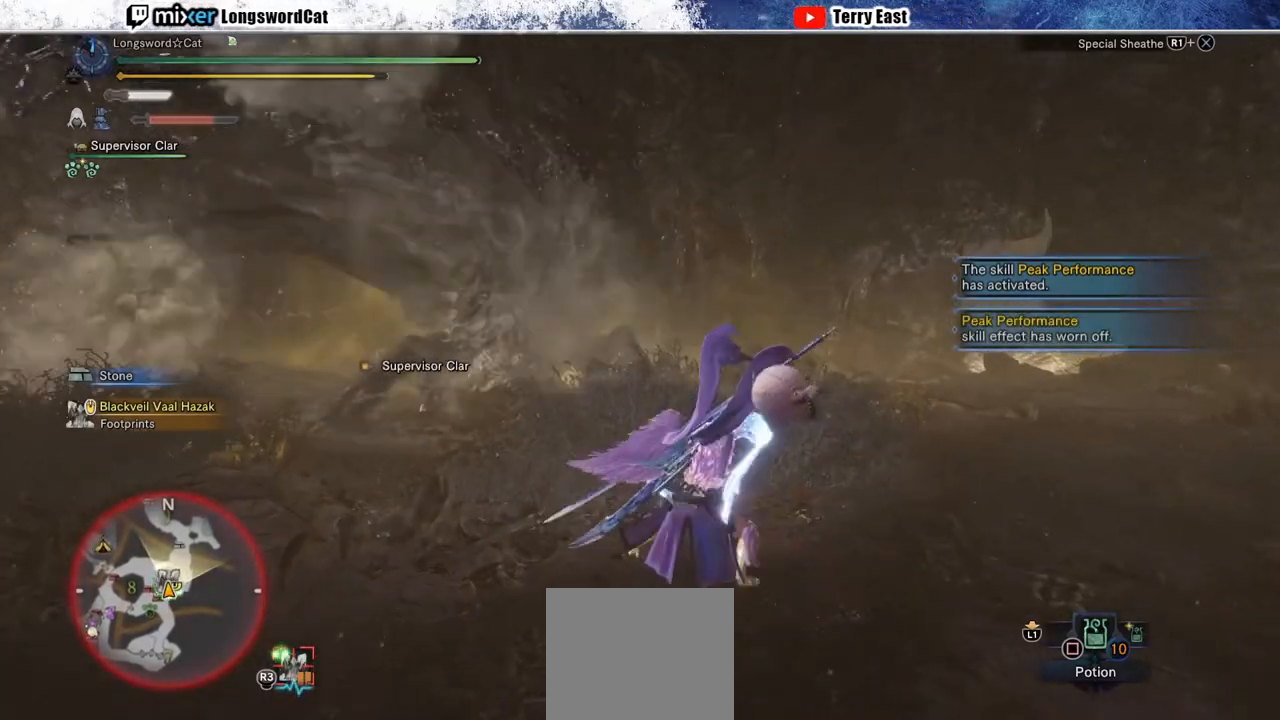
{"buttons": ["R2"], "left_stick": "up-left", "right_stick": "center", "events": []}
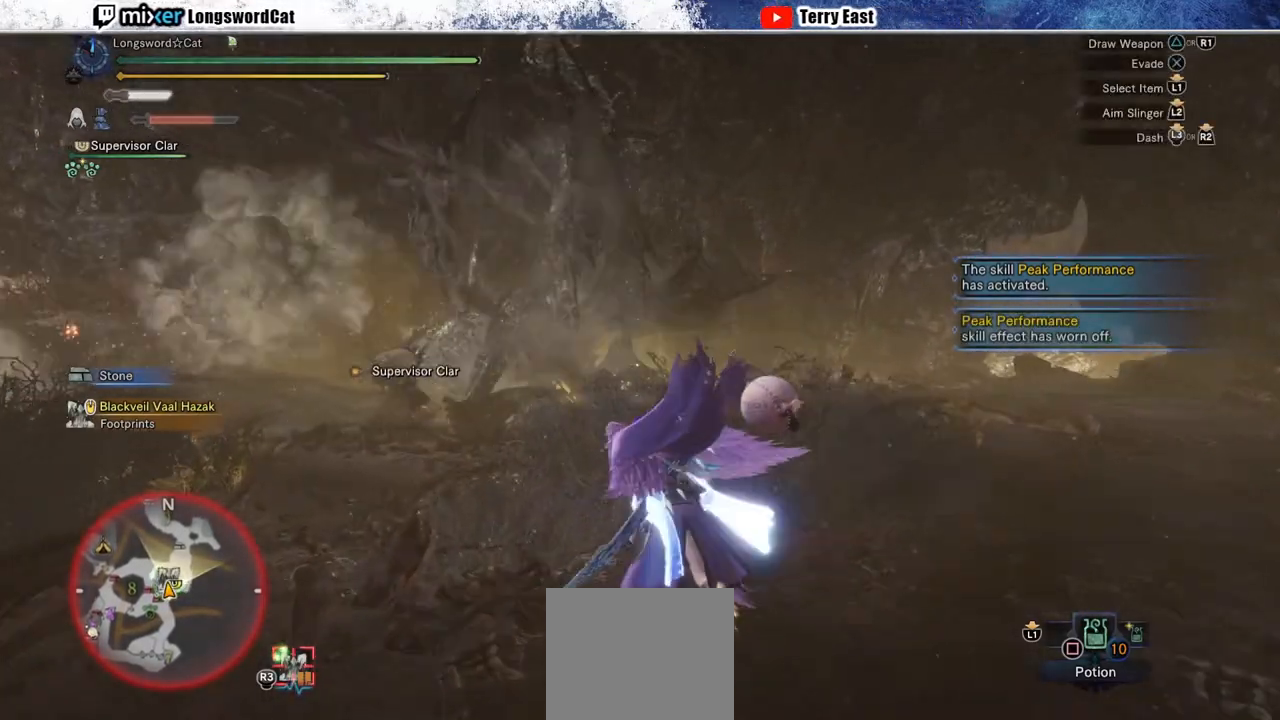
{"buttons": ["R2"], "left_stick": "up", "right_stick": "center", "events": [[283, "left_stick", "up"]]}
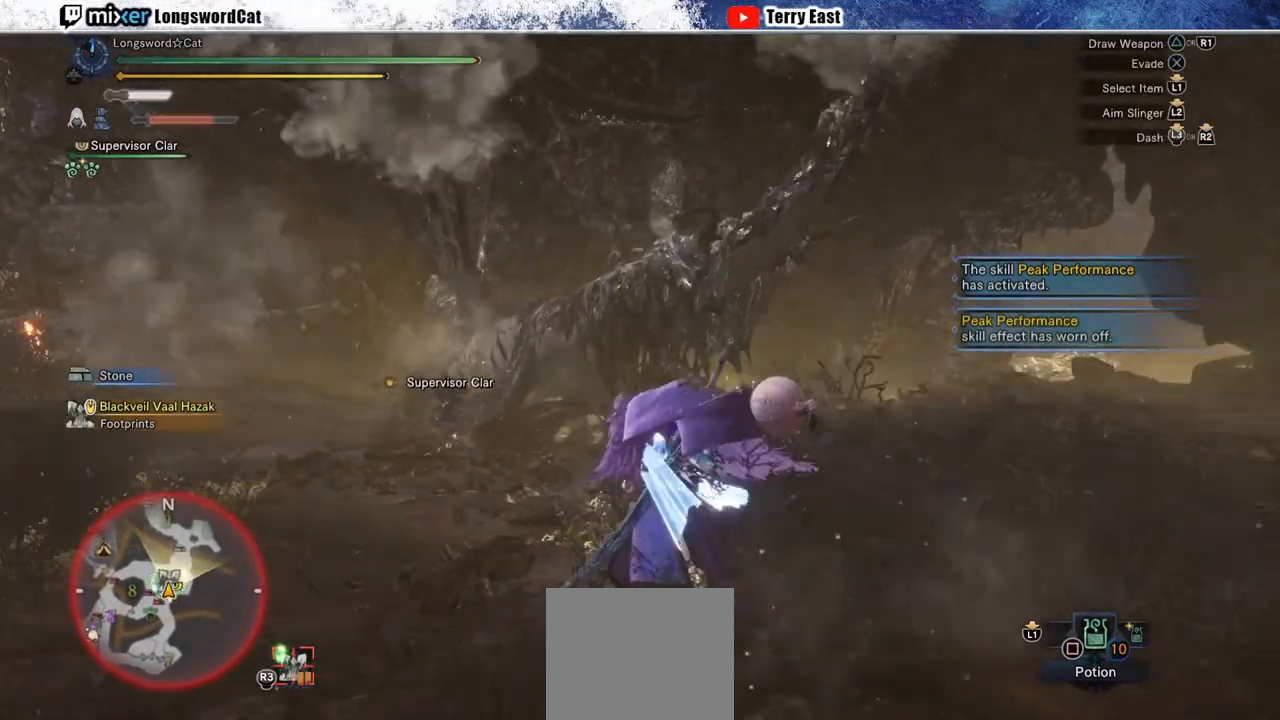
{"buttons": ["R2"], "left_stick": "up", "right_stick": "center", "events": []}
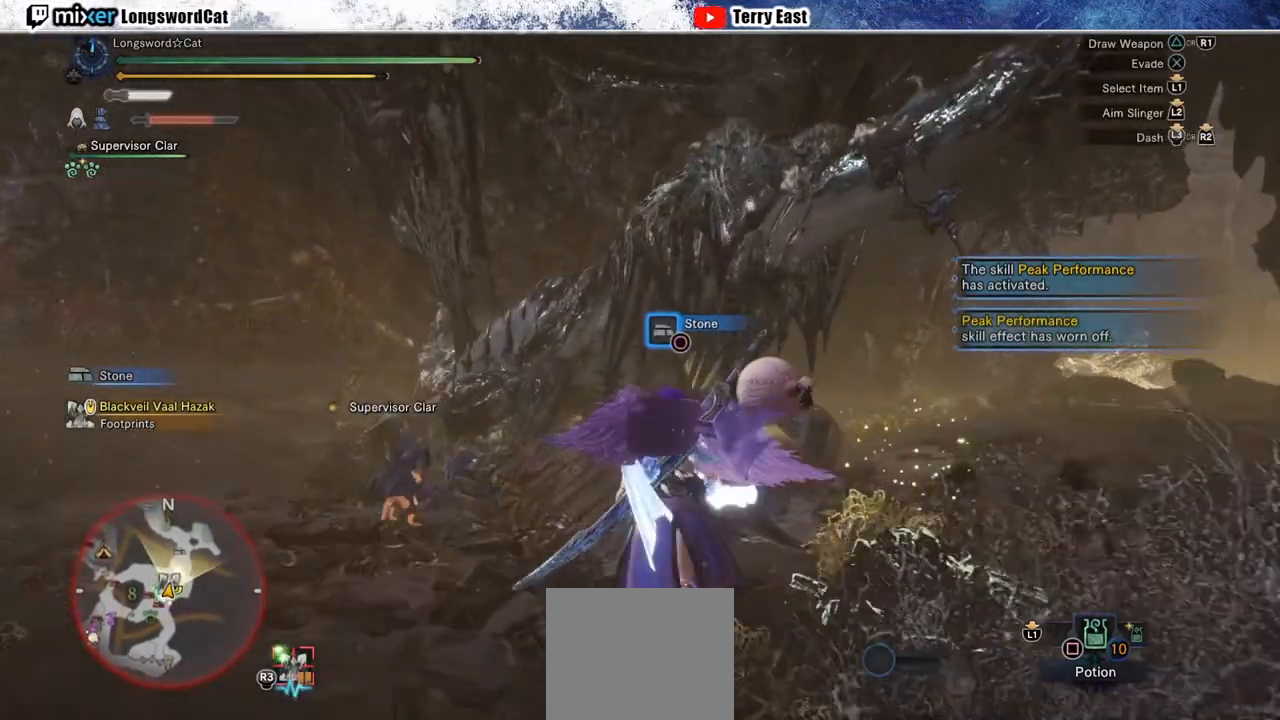
{"buttons": ["R2"], "left_stick": "up", "right_stick": "center", "events": [[150, "TRIANGLE", "down"], [267, "TRIANGLE", "up"], [350, "TRIANGLE", "down"], [467, "TRIANGLE", "up"]]}
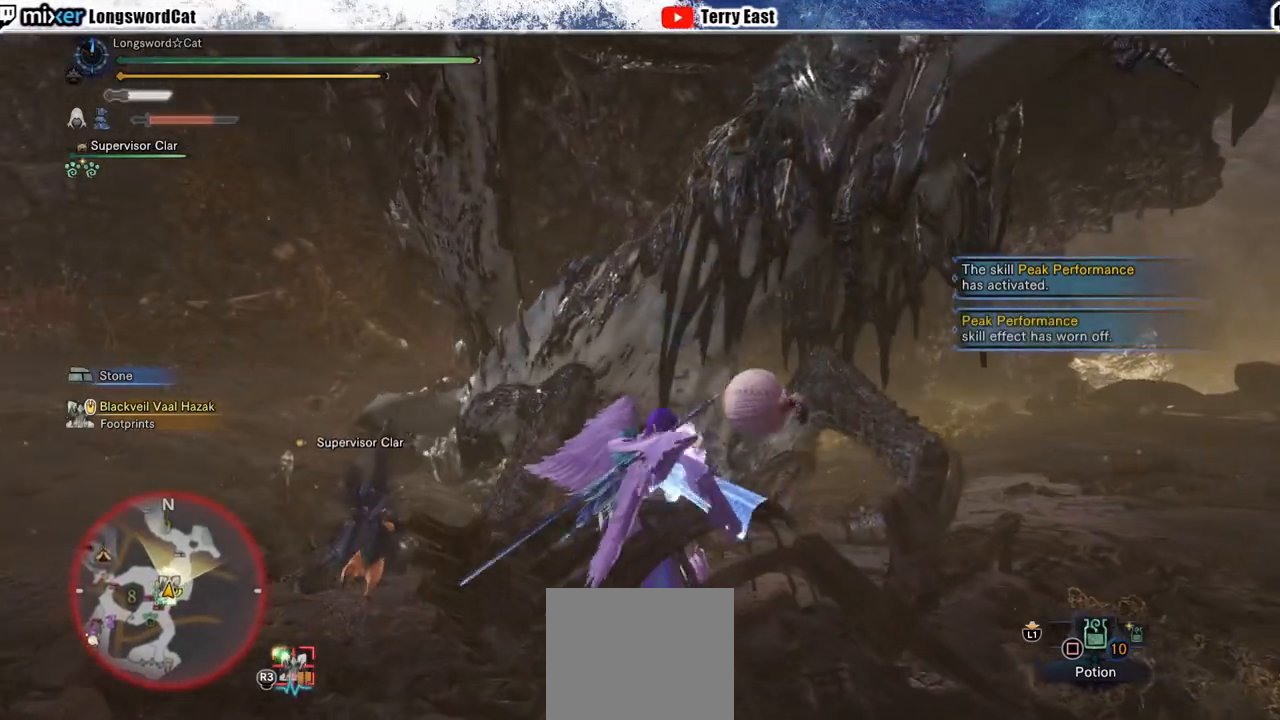
{"buttons": [], "left_stick": "center", "right_stick": "center", "events": [[50, "R2", "up"], [50, "TRIANGLE", "down"], [133, "TRIANGLE", "up"], [233, "TRIANGLE", "down"], [233, "left_stick", "center"], [317, "TRIANGLE", "up"], [417, "TRIANGLE", "down"], [500, "TRIANGLE", "up"]]}
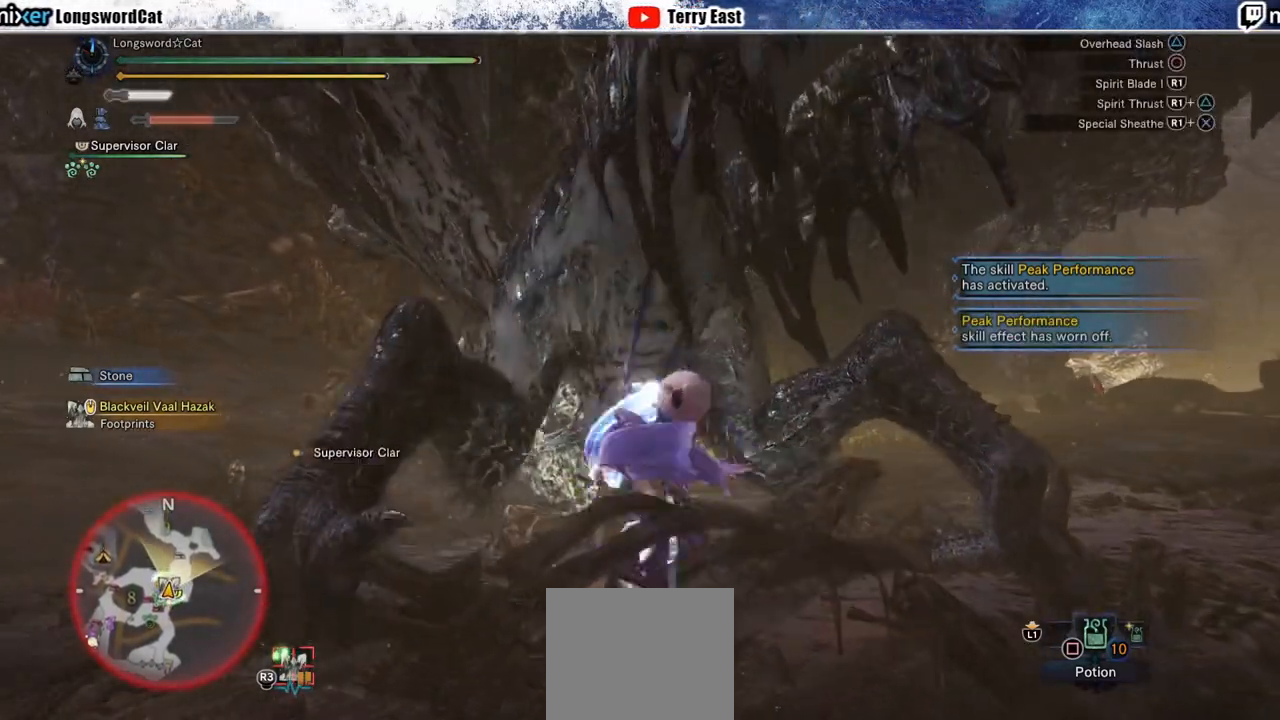
{"buttons": ["TRIANGLE"], "left_stick": "center", "right_stick": "center", "events": [[83, "TRIANGLE", "down"], [183, "TRIANGLE", "up"], [250, "TRIANGLE", "down"], [350, "TRIANGLE", "up"], [433, "TRIANGLE", "down"]]}
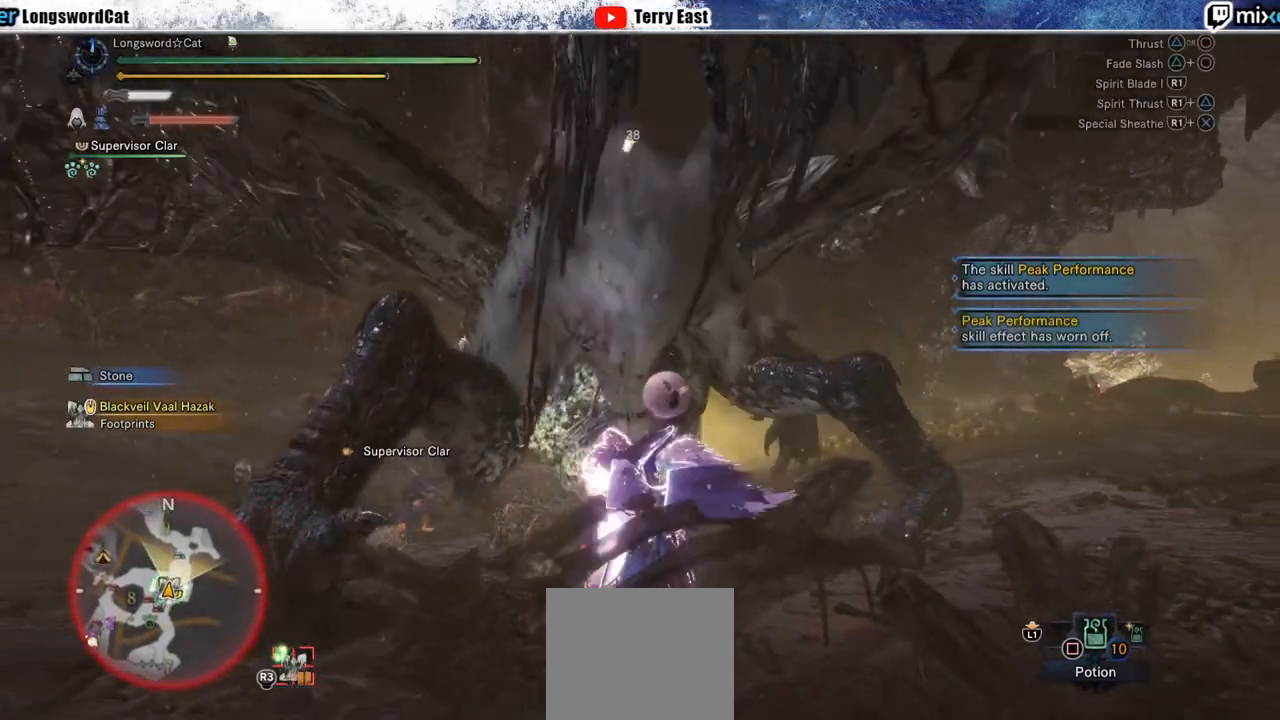
{"buttons": [], "left_stick": "center", "right_stick": "center", "events": [[17, "TRIANGLE", "up"], [83, "TRIANGLE", "down"], [167, "left_stick", "up"], [200, "TRIANGLE", "up"], [417, "R1", "down"], [483, "R1", "up"], [500, "left_stick", "center"]]}
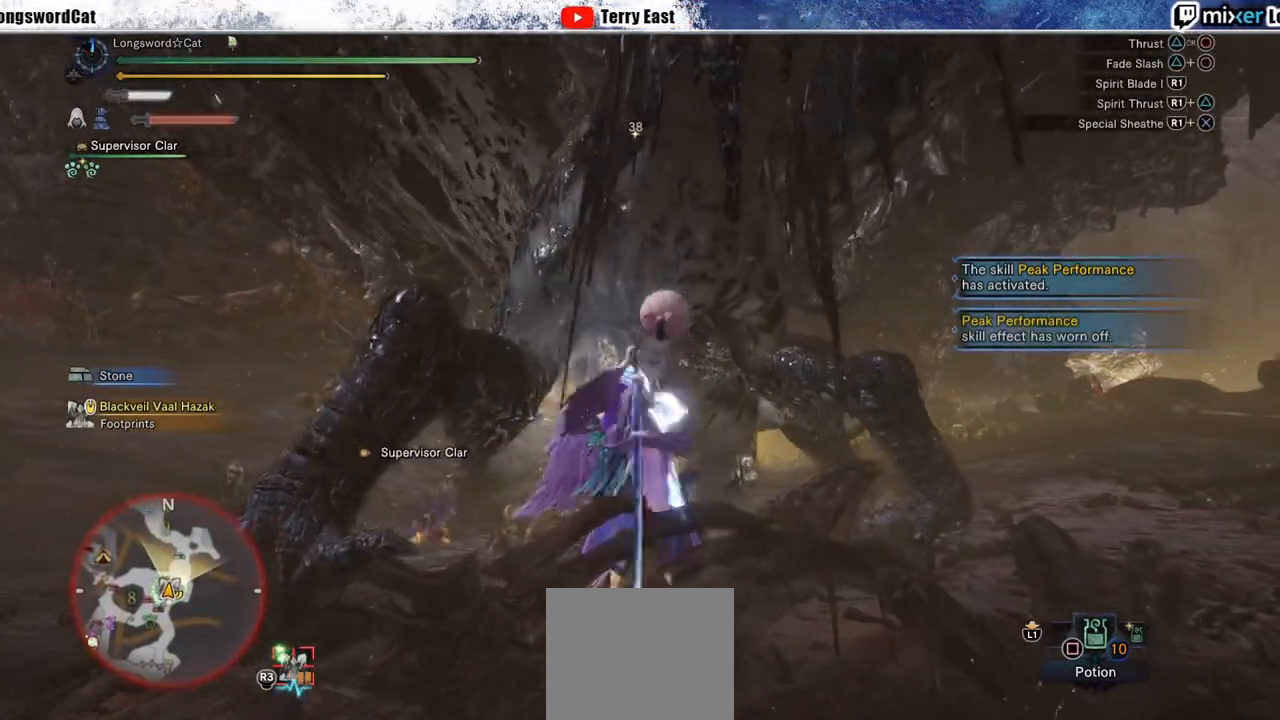
{"buttons": [], "left_stick": "center", "right_stick": "center", "events": [[100, "R1", "down"], [150, "R1", "up"], [217, "R1", "down"], [283, "R1", "up"], [367, "R1", "down"], [467, "R1", "up"]]}
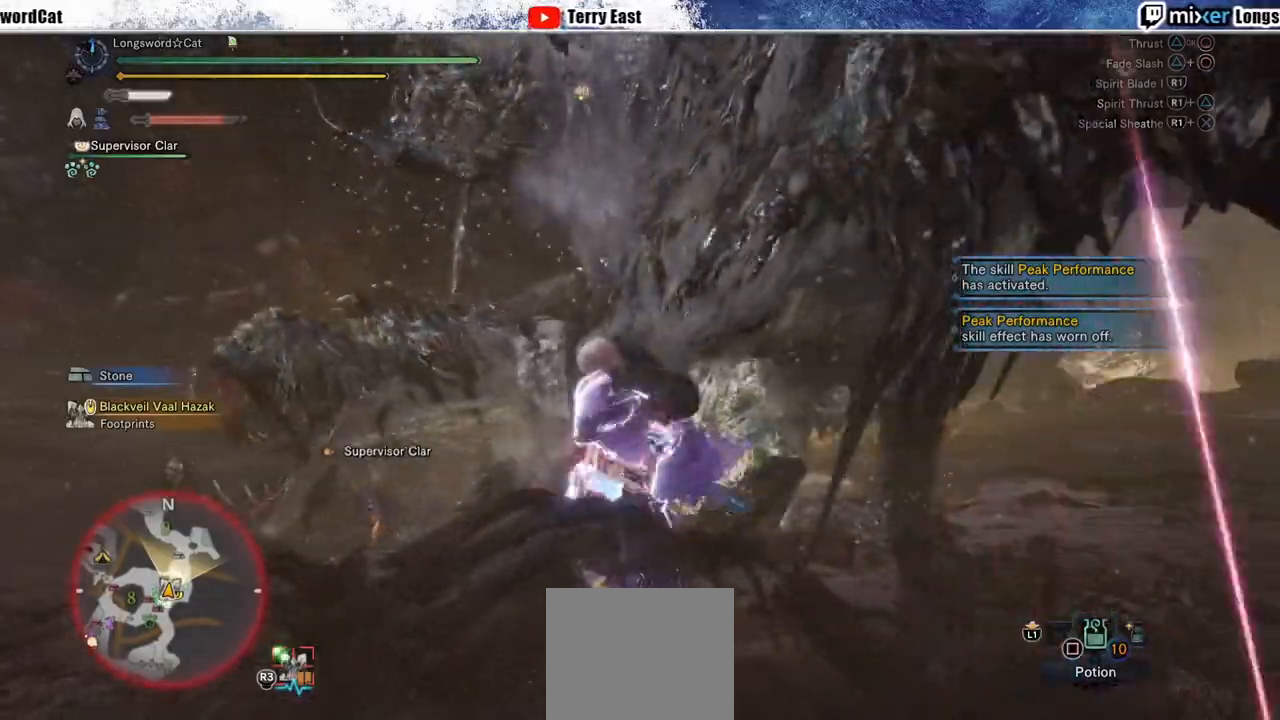
{"buttons": ["CIRCLE", "R1"], "left_stick": "center", "right_stick": "center", "events": [[33, "R1", "down"], [117, "R1", "up"], [433, "R1", "down"], [467, "CIRCLE", "down"]]}
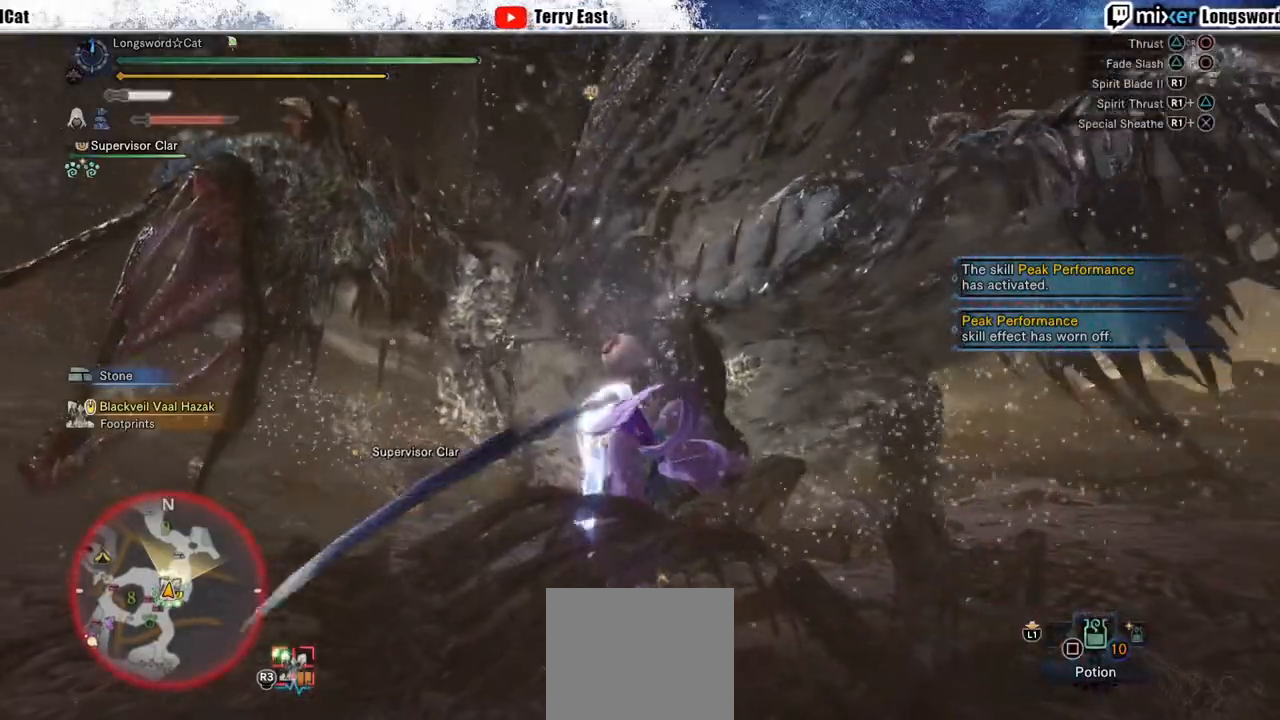
{"buttons": ["CIRCLE", "R1"], "left_stick": "center", "right_stick": "center", "events": [[33, "R1", "up"], [67, "CIRCLE", "up"], [100, "R1", "down"], [133, "CIRCLE", "down"], [200, "CIRCLE", "up"], [200, "R1", "up"], [267, "CIRCLE", "down"], [267, "R1", "down"], [383, "CIRCLE", "up"], [450, "CIRCLE", "down"]]}
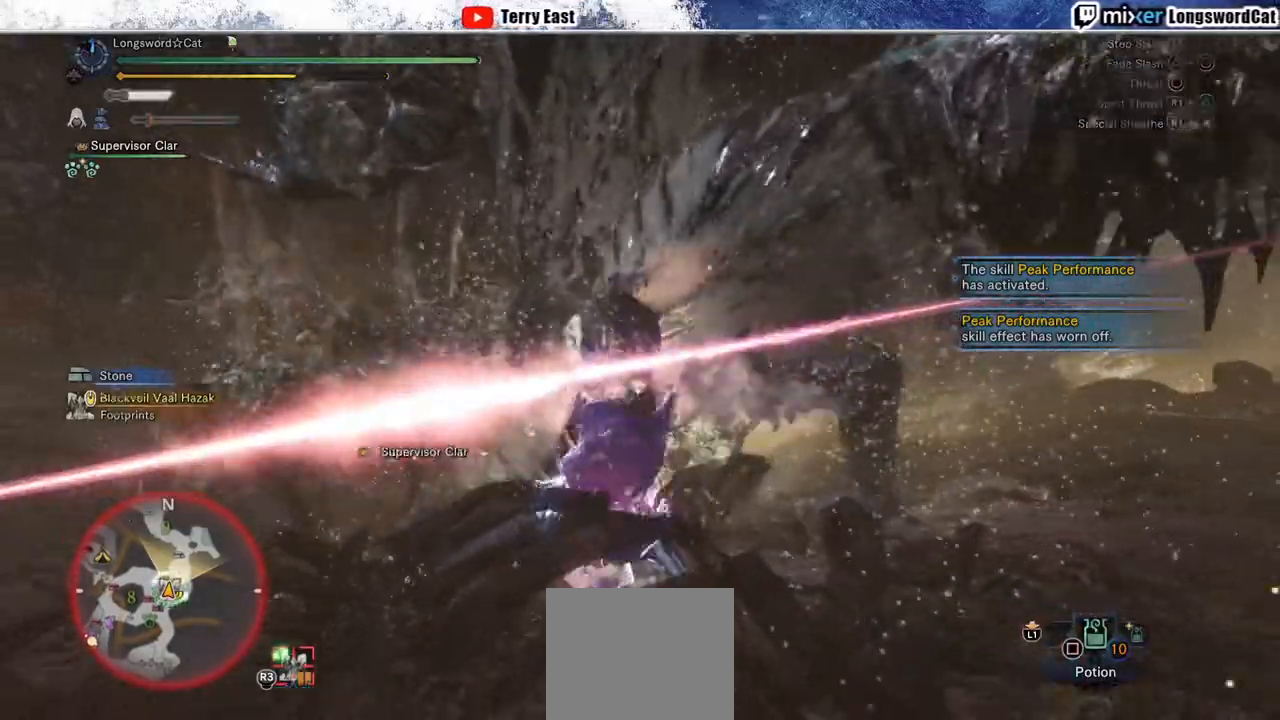
{"buttons": [], "left_stick": "center", "right_stick": "center", "events": [[17, "R1", "up"], [83, "R1", "down"], [217, "R1", "up"], [300, "CIRCLE", "up"]]}
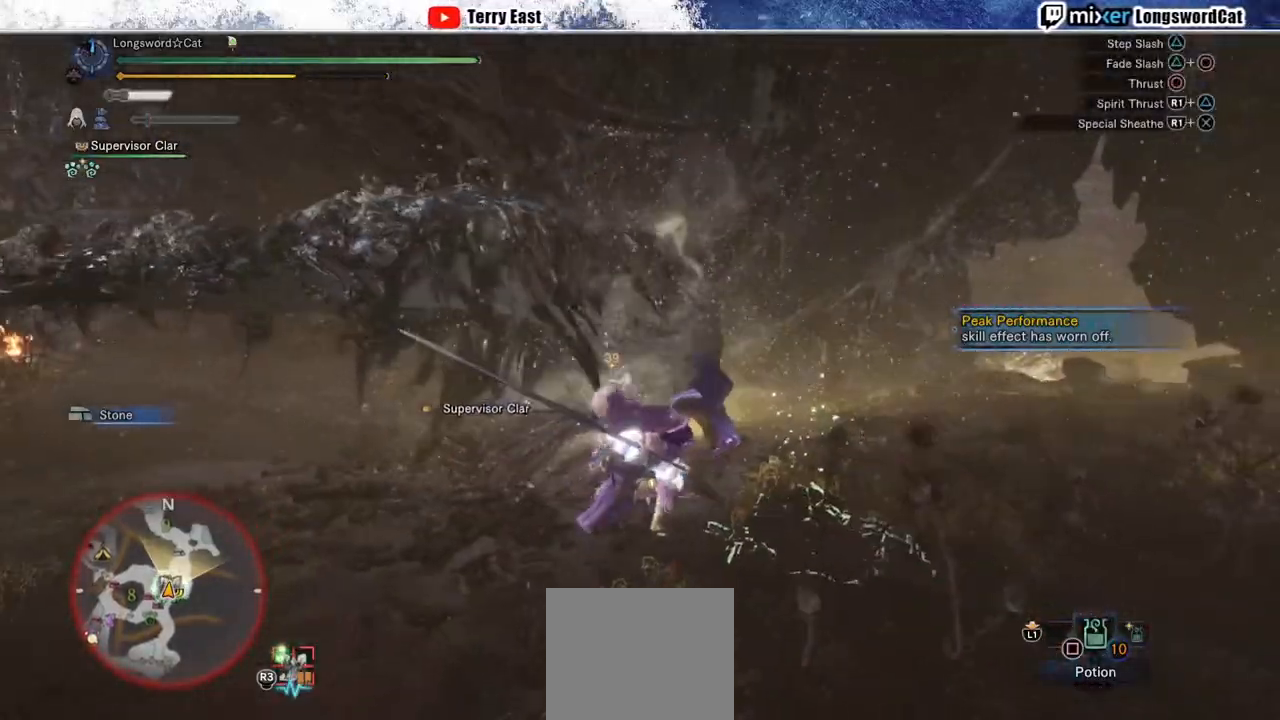
{"buttons": [], "left_stick": "up", "right_stick": "center", "events": [[50, "R1", "down"], [167, "R1", "up"], [233, "R1", "down"], [333, "R1", "up"], [333, "left_stick", "up"], [400, "R1", "down"], [500, "R1", "up"]]}
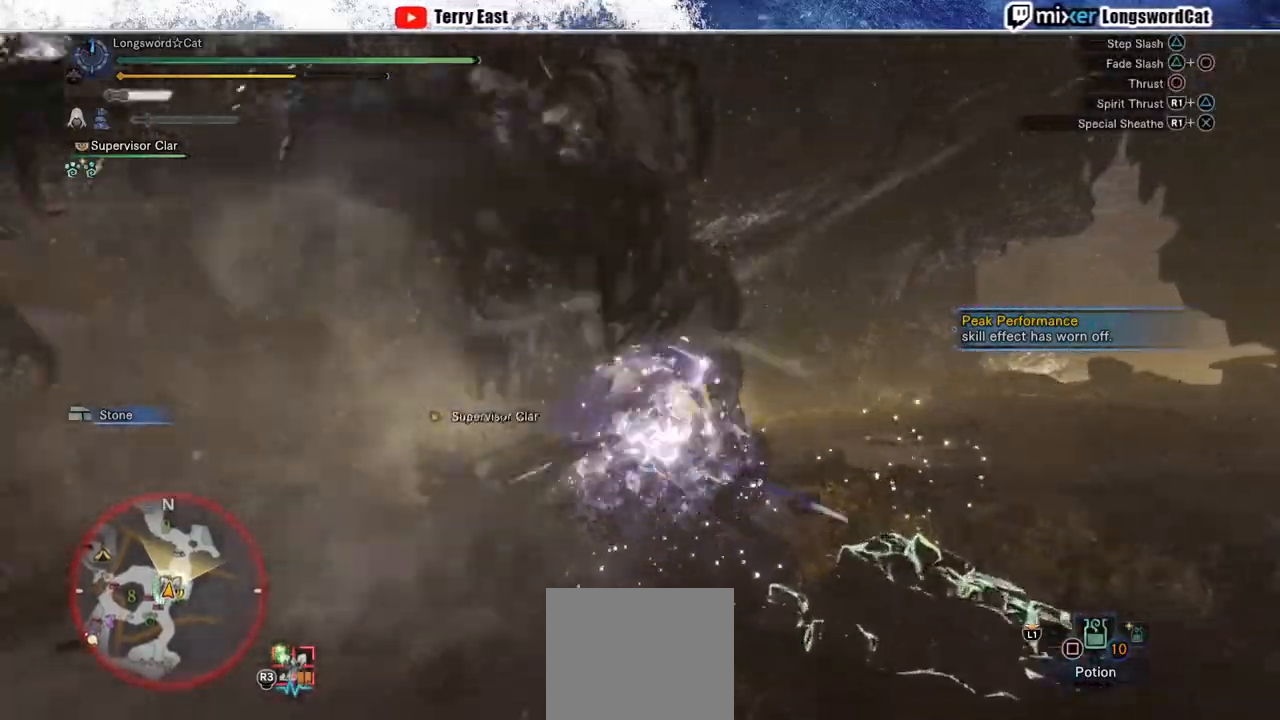
{"buttons": ["R1"], "left_stick": "up-right", "right_stick": "center", "events": [[17, "left_stick", "center"], [83, "R1", "down"], [183, "R1", "up"], [183, "left_stick", "up-right"], [250, "R1", "down"], [367, "R1", "up"], [417, "R1", "down"]]}
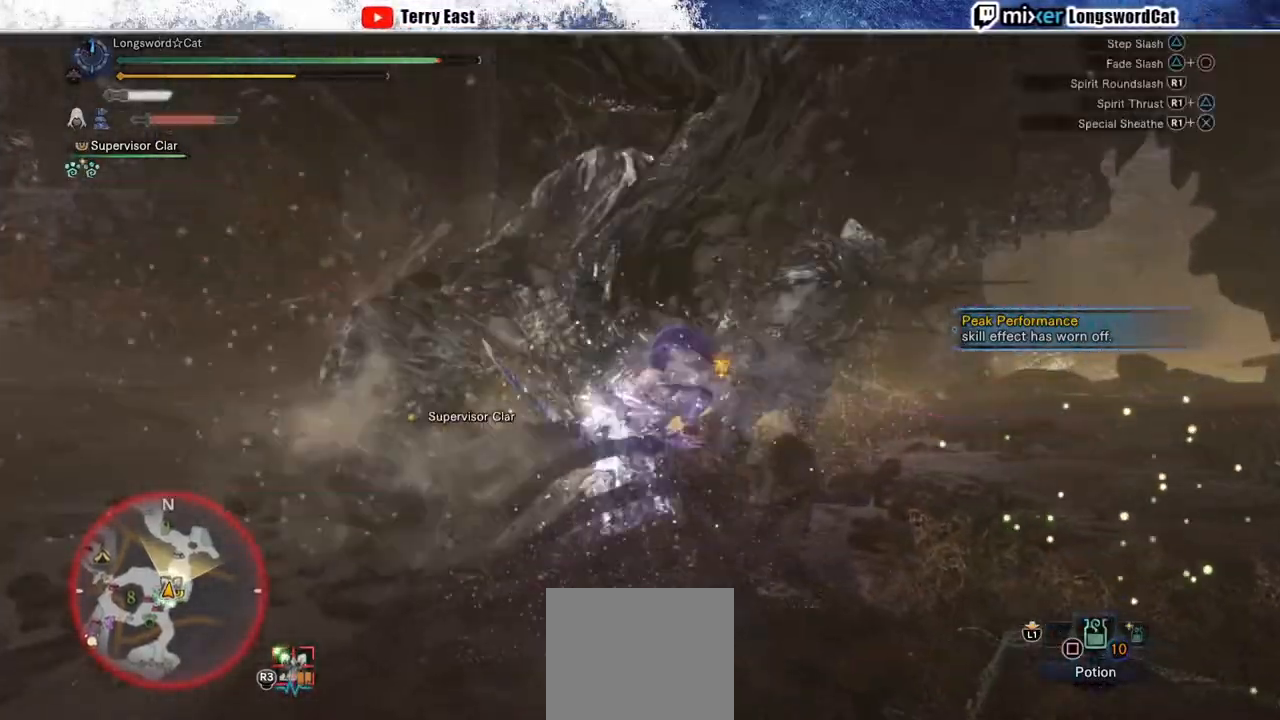
{"buttons": ["R1"], "left_stick": "up", "right_stick": "center", "events": [[17, "R1", "up"], [83, "R1", "down"], [183, "R1", "up"], [233, "R1", "down"], [383, "left_stick", "up"]]}
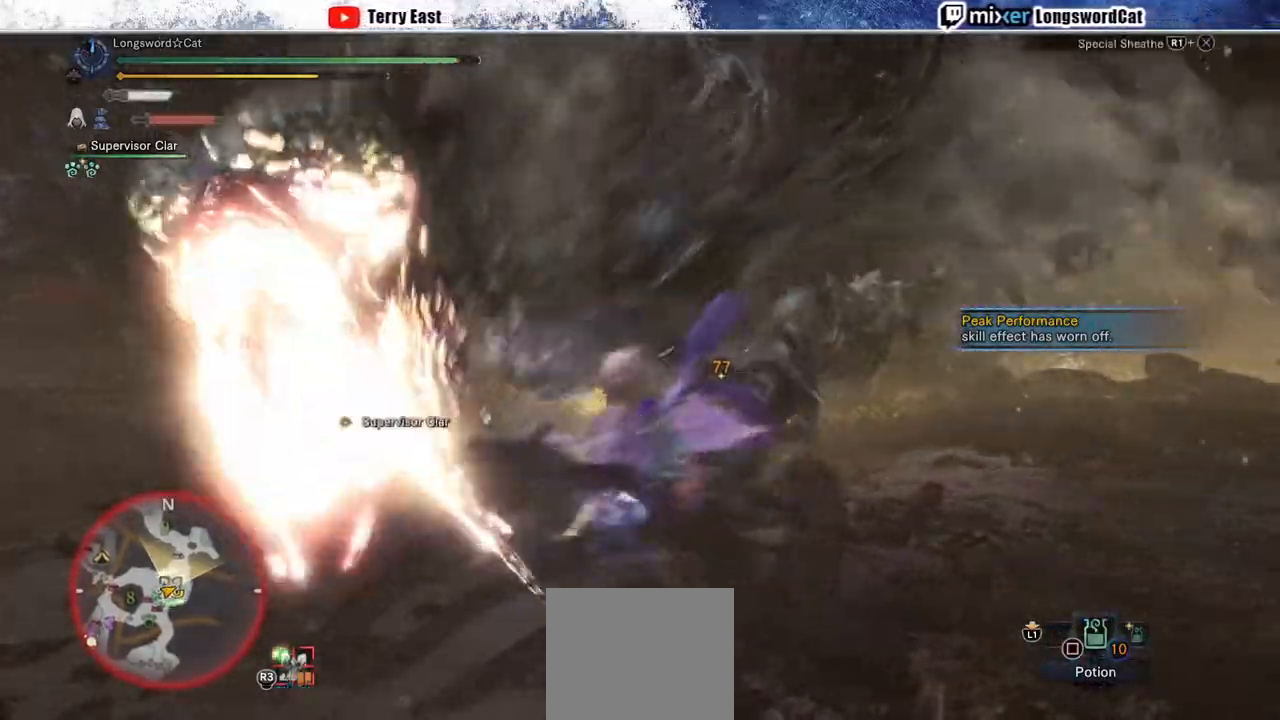
{"buttons": ["CROSS", "R1"], "left_stick": "up", "right_stick": "center", "events": [[17, "R1", "up"], [83, "R1", "down"], [100, "CROSS", "down"]]}
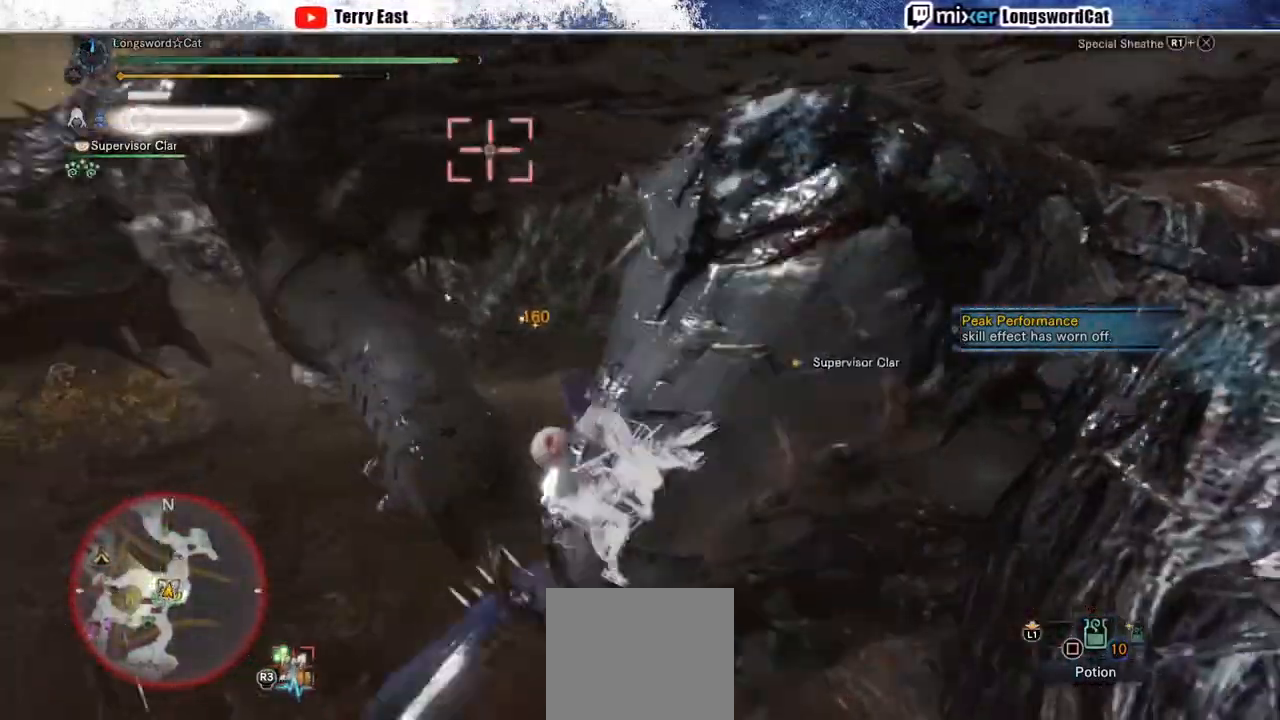
{"buttons": ["CROSS"], "left_stick": "center", "right_stick": "center", "events": [[400, "R1", "up"], [483, "left_stick", "center"]]}
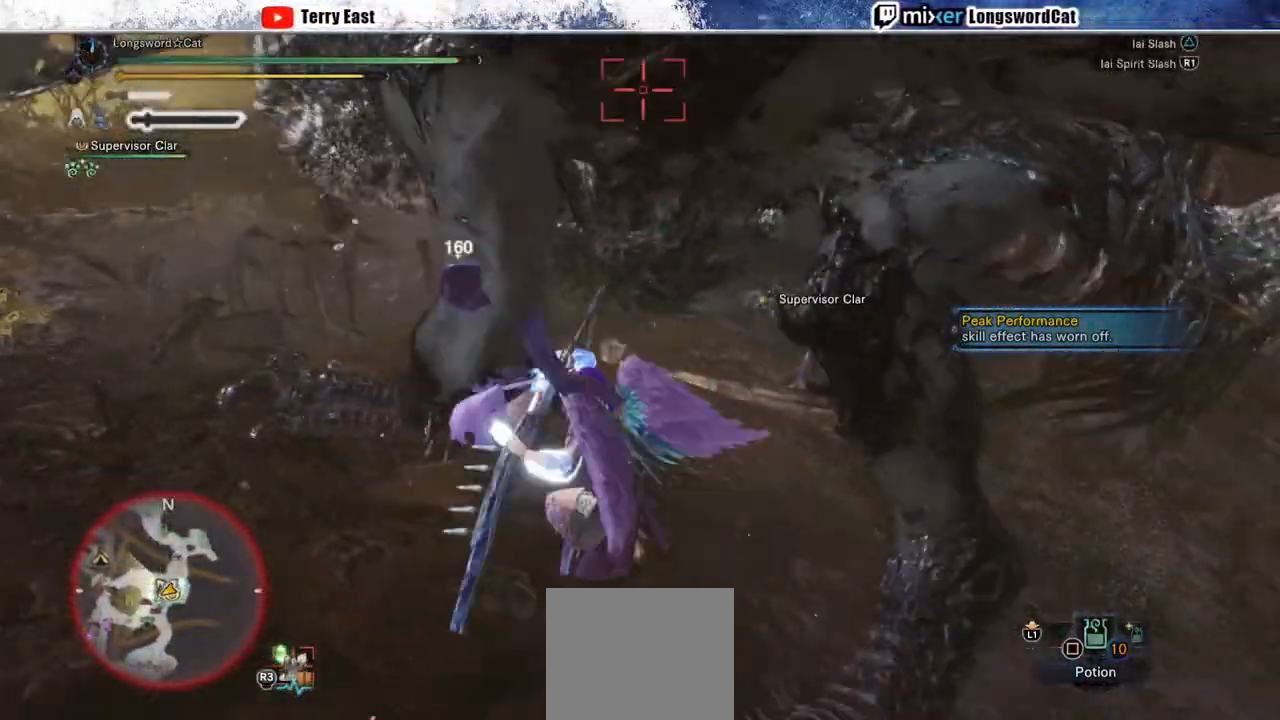
{"buttons": ["TRIANGLE"], "left_stick": "up-right", "right_stick": "center"}
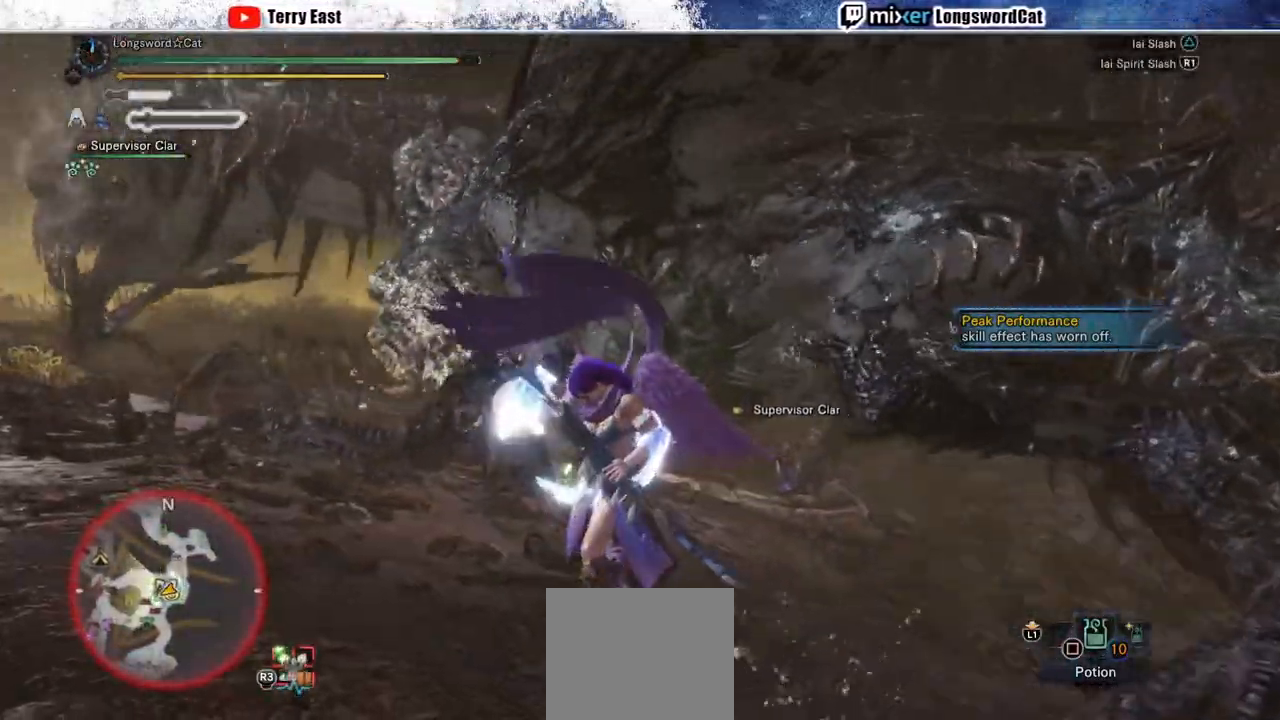
{"buttons": [], "left_stick": "up-right", "right_stick": "center", "events": [[83, "TRIANGLE", "up"], [167, "TRIANGLE", "down"], [267, "TRIANGLE", "up"], [333, "TRIANGLE", "down"], [450, "TRIANGLE", "up"]]}
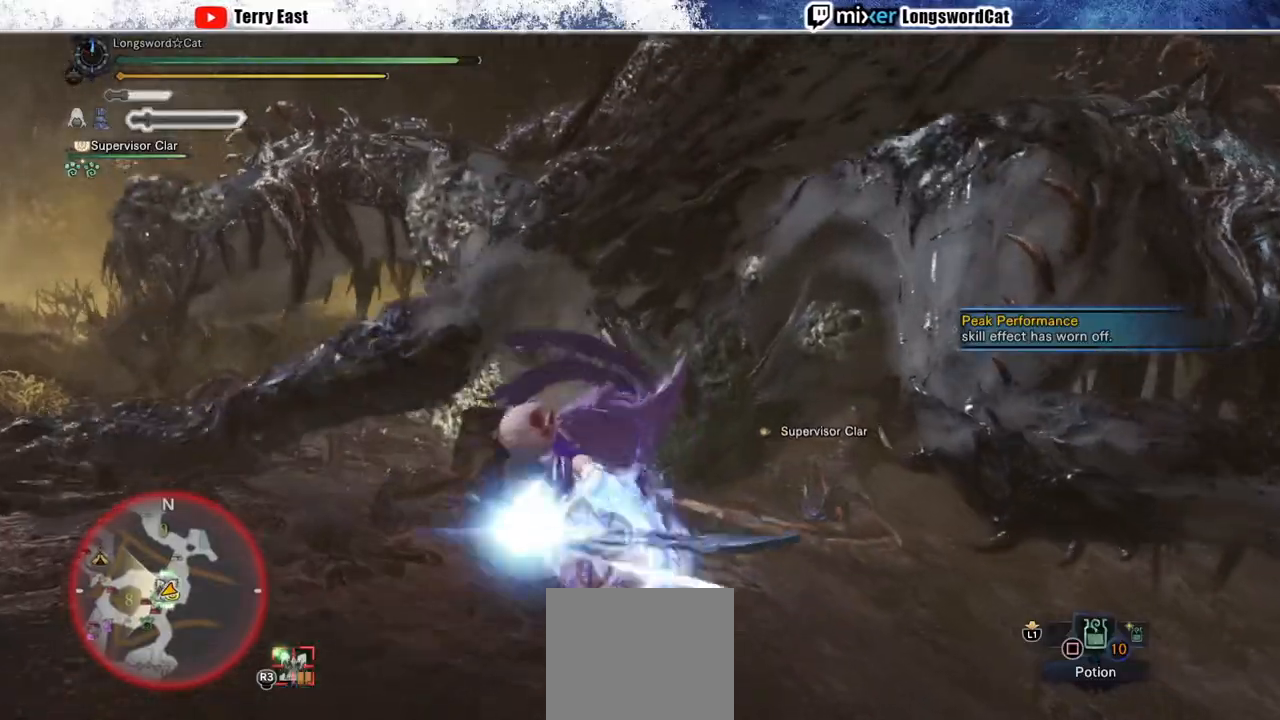
{"buttons": ["CIRCLE", "TRIANGLE"], "left_stick": "center", "right_stick": "center", "events": [[50, "CIRCLE", "down"], [67, "TRIANGLE", "down"], [167, "left_stick", "center"], [233, "TRIANGLE", "up"], [300, "TRIANGLE", "down"], [400, "TRIANGLE", "up"], [433, "CIRCLE", "up"], [483, "CIRCLE", "down"], [483, "TRIANGLE", "down"]]}
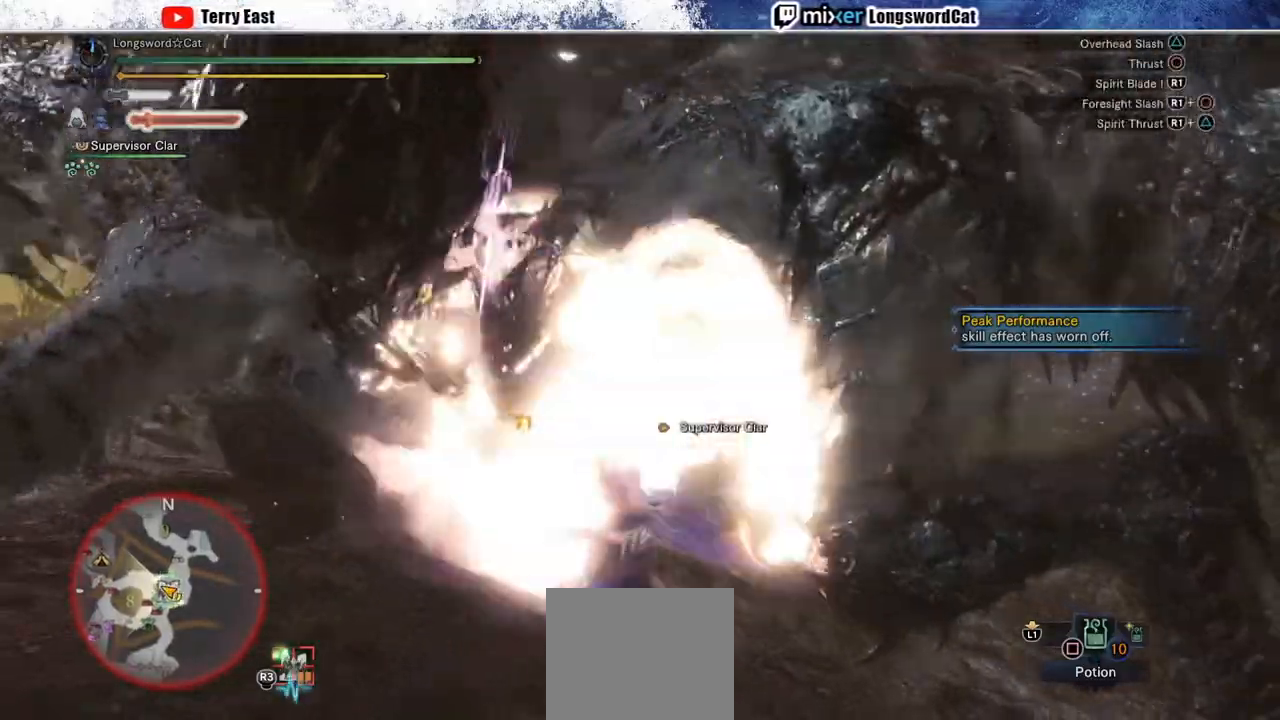
{"buttons": ["CIRCLE", "TRIANGLE"], "left_stick": "center", "right_stick": "center", "events": [[83, "TRIANGLE", "up"], [117, "CIRCLE", "up"], [183, "CIRCLE", "down"], [183, "TRIANGLE", "down"], [283, "TRIANGLE", "up"], [367, "TRIANGLE", "down"]]}
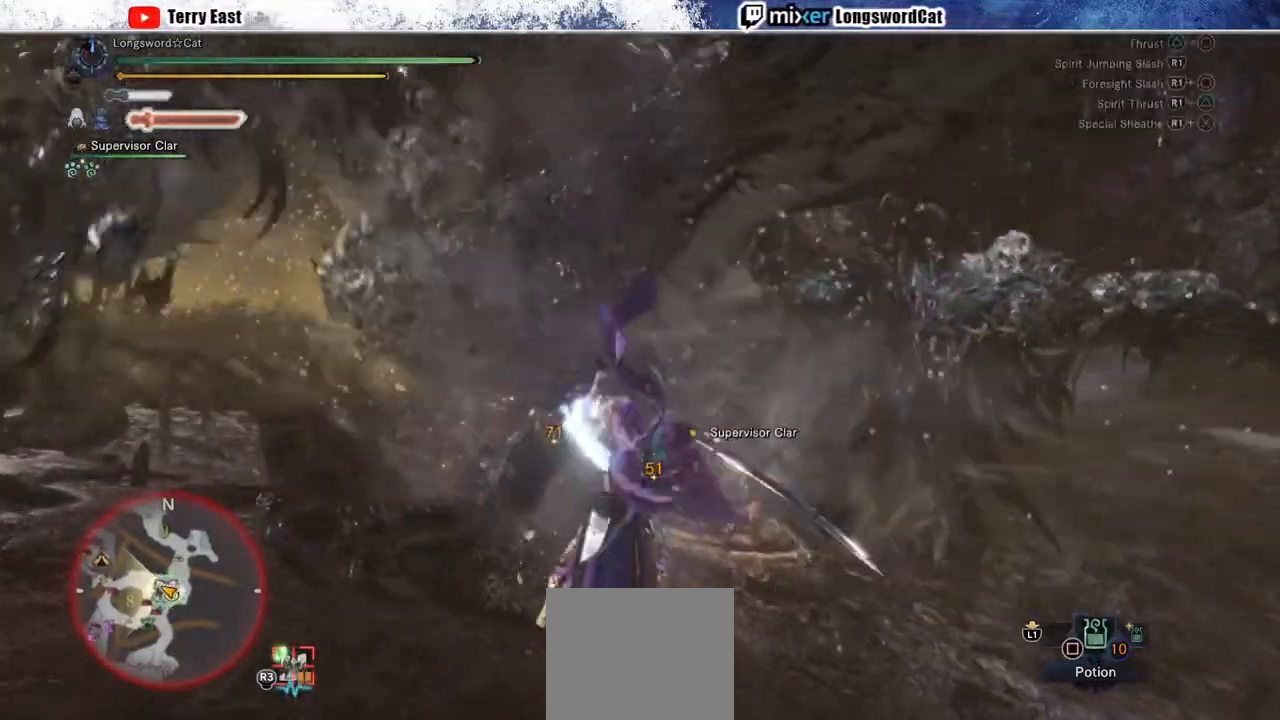
{"buttons": [], "left_stick": "center", "right_stick": "center", "events": [[133, "TRIANGLE", "up"], [167, "CIRCLE", "up"]]}
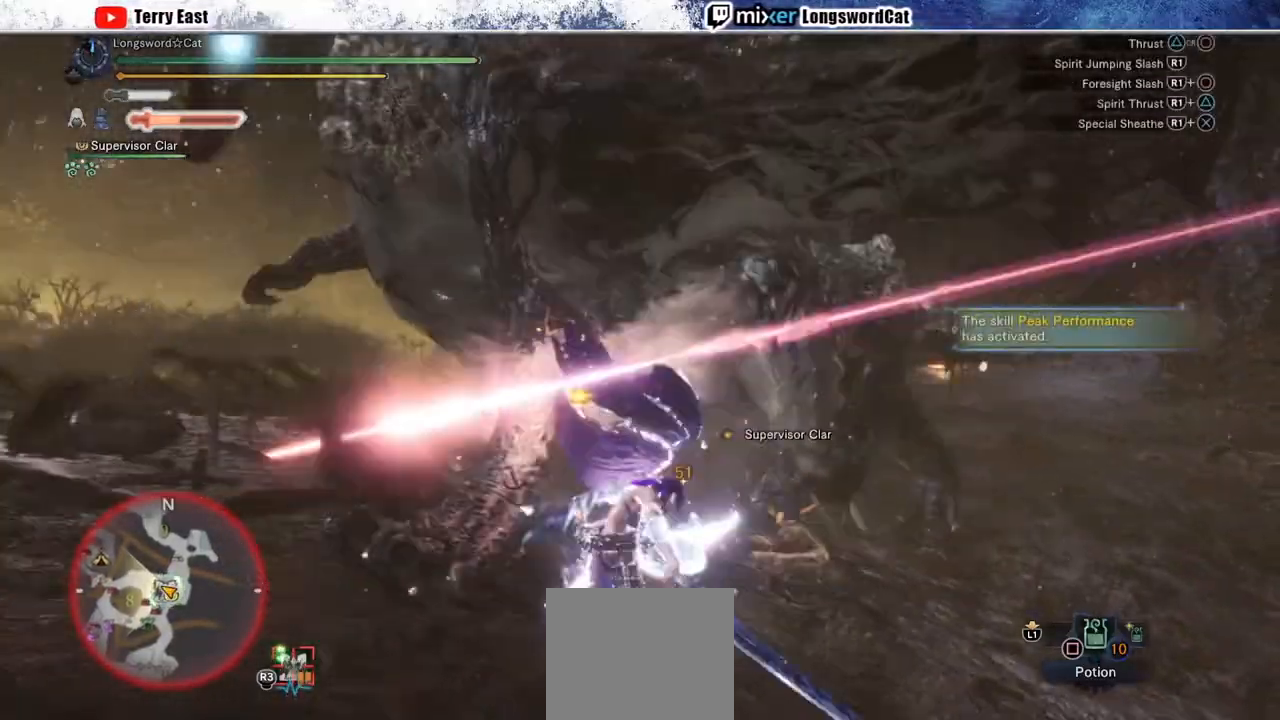
{"buttons": [], "left_stick": "center", "right_stick": "center", "events": [[183, "R1", "down"], [233, "CIRCLE", "down"], [283, "R1", "up"], [333, "CIRCLE", "up"], [367, "CIRCLE", "down"], [367, "R1", "down"], [450, "R1", "up"], [483, "CIRCLE", "up"]]}
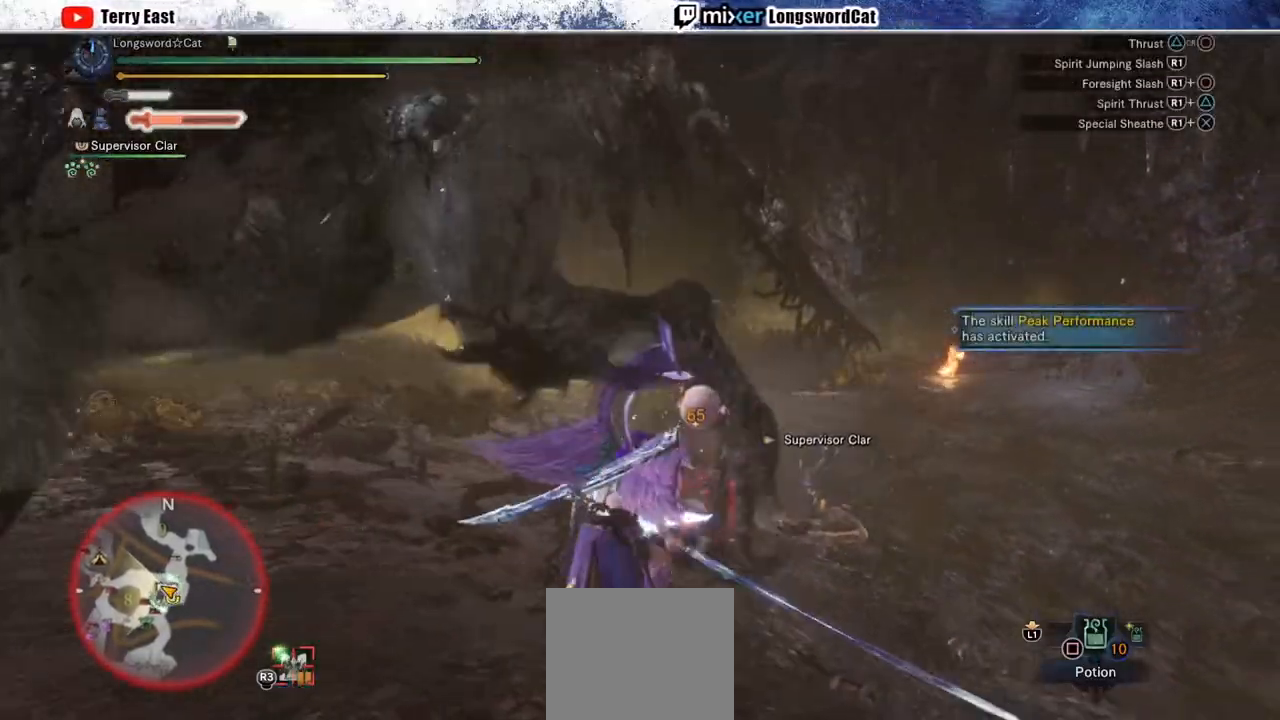
{"buttons": [], "left_stick": "left", "right_stick": "center", "events": [[17, "CIRCLE", "down"], [17, "R1", "down"], [83, "left_stick", "left"], [433, "CIRCLE", "up"], [433, "R1", "up"]]}
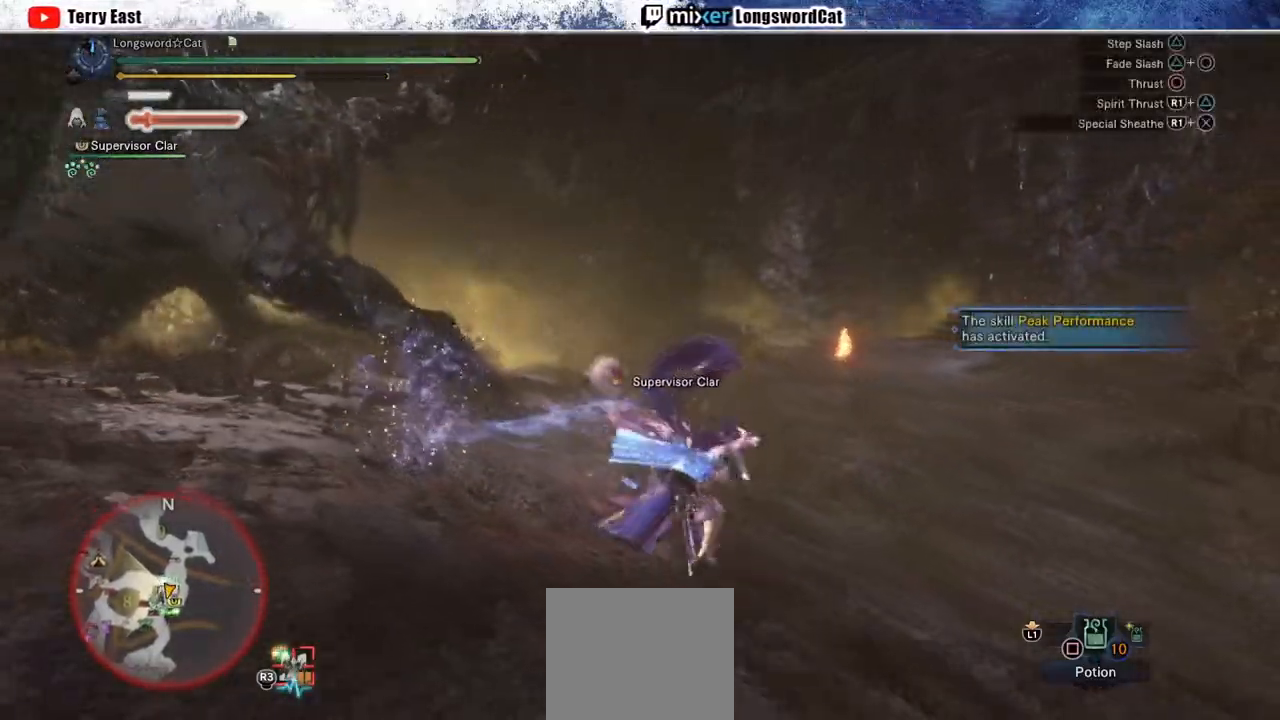
{"buttons": ["R1"], "left_stick": "center", "right_stick": "center", "events": [[83, "left_stick", "center"], [283, "DPAD_LEFT", "down"], [333, "DPAD_LEFT", "up"], [467, "R1", "down"]]}